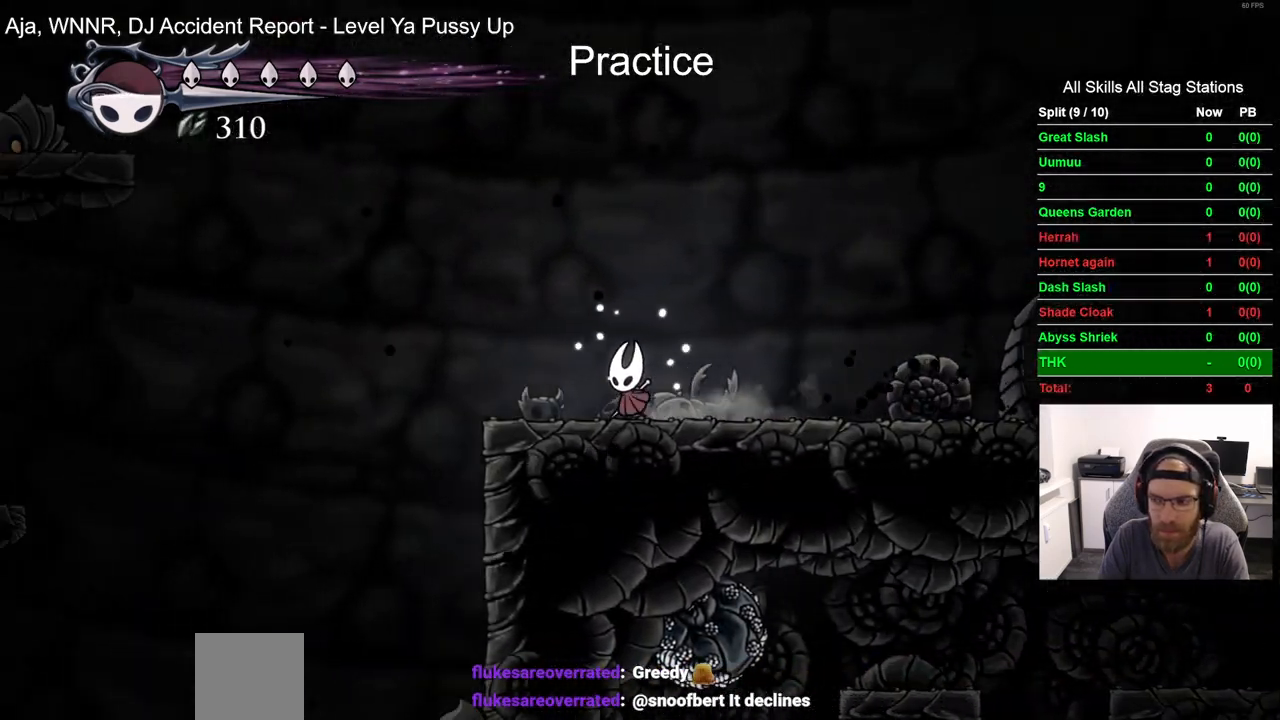
Gameplay with a controller (PlayStation layout); each line is a JSON object with the inputs held at the frame after it. "events" lists button and stick changes between this image and that frame as [ms after this image, input, new state], when the widget could be followed in between. Not read: L1 R1.
{"buttons": ["CROSS", "DPAD_LEFT"], "left_stick": "center", "right_stick": "center", "events": [[317, "CROSS", "down"]]}
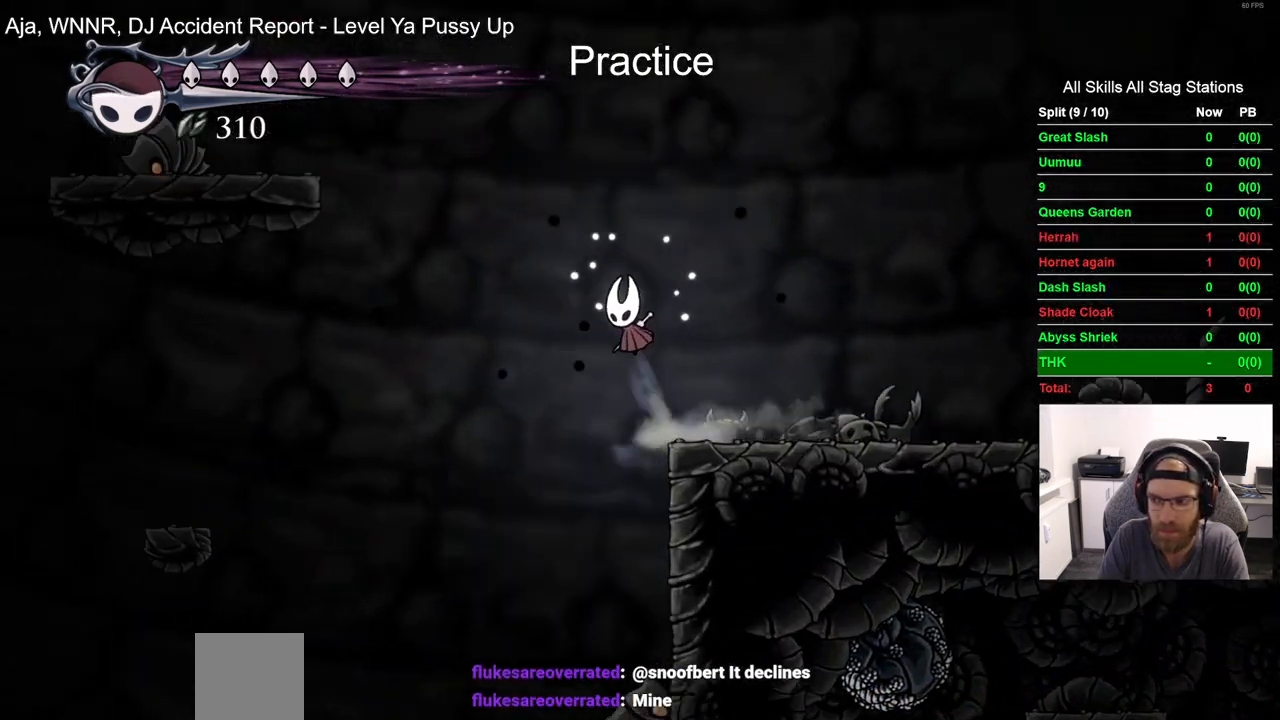
{"buttons": ["CROSS", "DPAD_LEFT"], "left_stick": "center", "right_stick": "center", "events": [[133, "CROSS", "up"], [250, "CROSS", "down"]]}
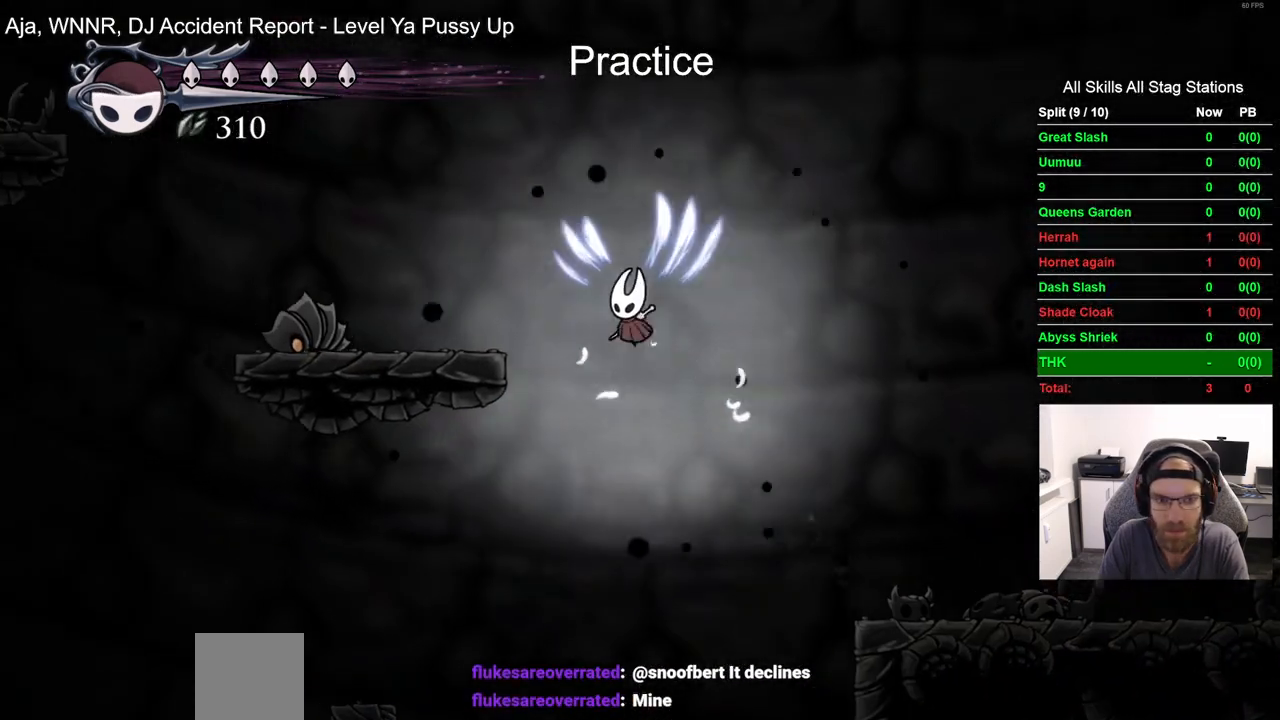
{"buttons": [], "left_stick": "center", "right_stick": "center", "events": [[233, "CROSS", "up"], [333, "DPAD_LEFT", "up"]]}
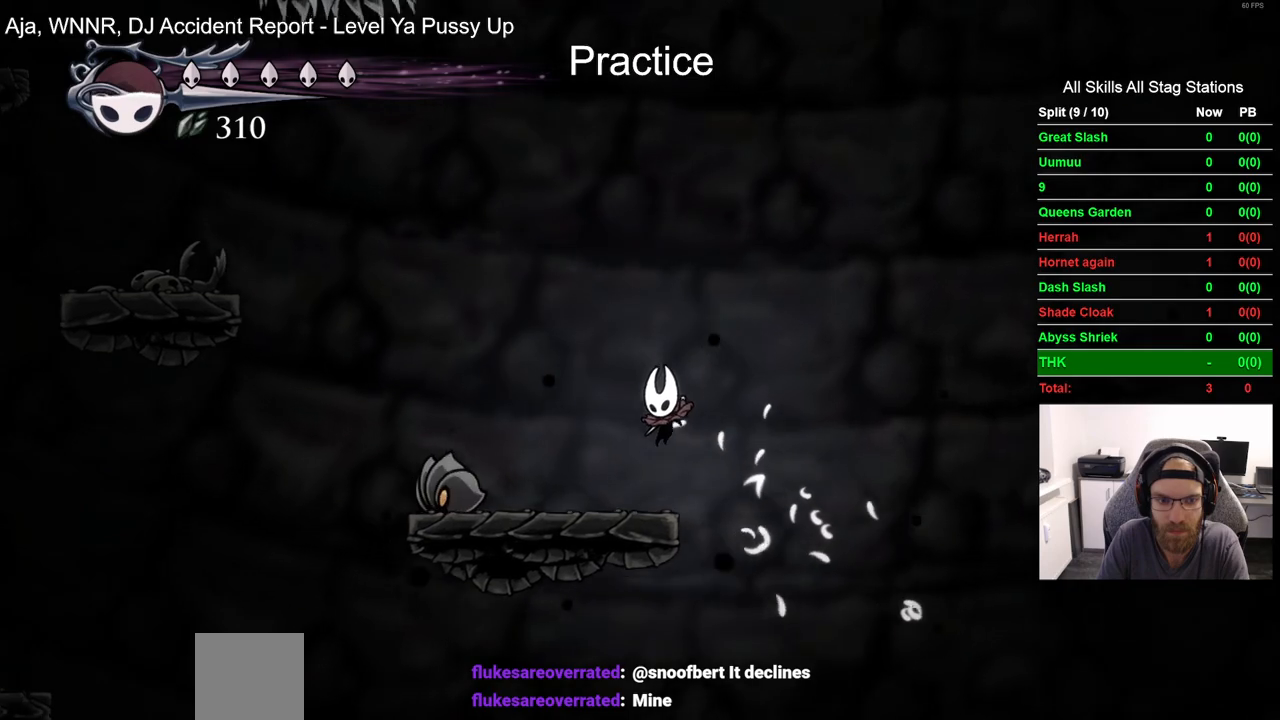
{"buttons": ["DPAD_LEFT"], "left_stick": "center", "right_stick": "center", "events": [[117, "DPAD_LEFT", "down"], [150, "CROSS", "down"], [450, "CROSS", "up"]]}
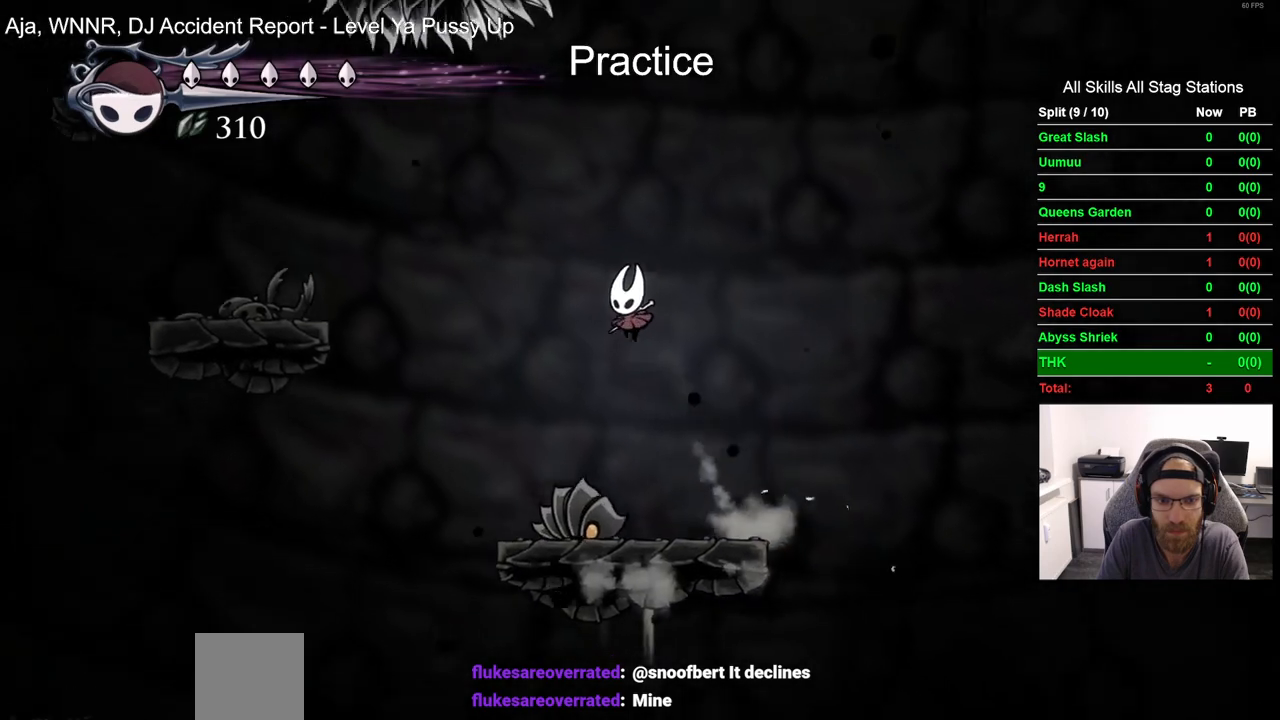
{"buttons": ["CROSS", "DPAD_LEFT"], "left_stick": "center", "right_stick": "center", "events": [[50, "CROSS", "down"]]}
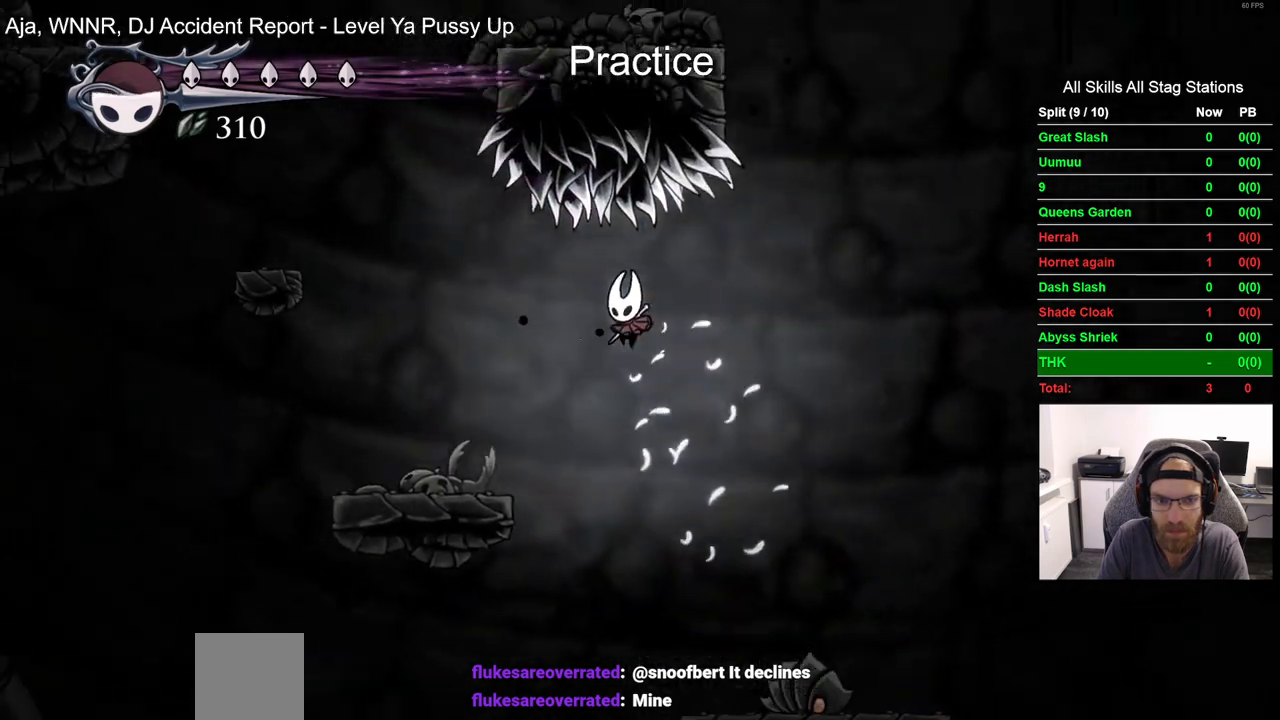
{"buttons": ["DPAD_LEFT"], "left_stick": "center", "right_stick": "center", "events": [[150, "CROSS", "up"]]}
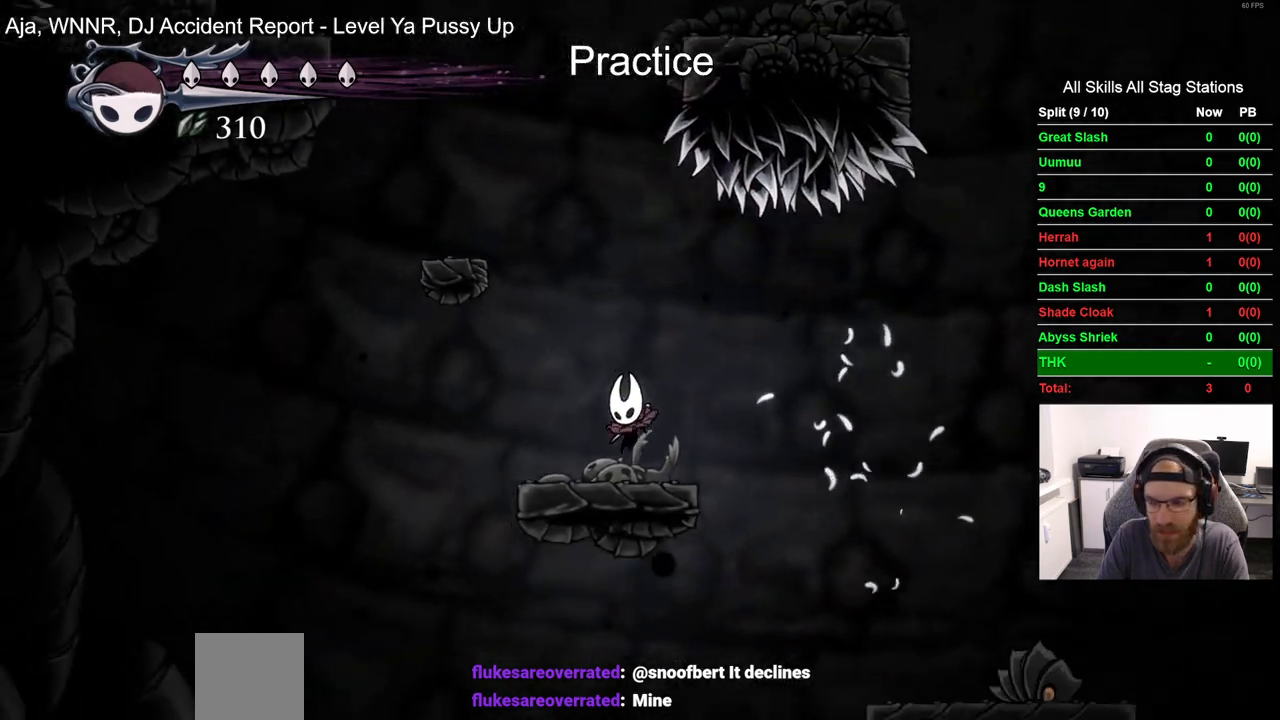
{"buttons": ["CROSS", "DPAD_LEFT"], "left_stick": "center", "right_stick": "center", "events": [[33, "CROSS", "down"], [150, "DPAD_LEFT", "up"], [233, "DPAD_LEFT", "down"]]}
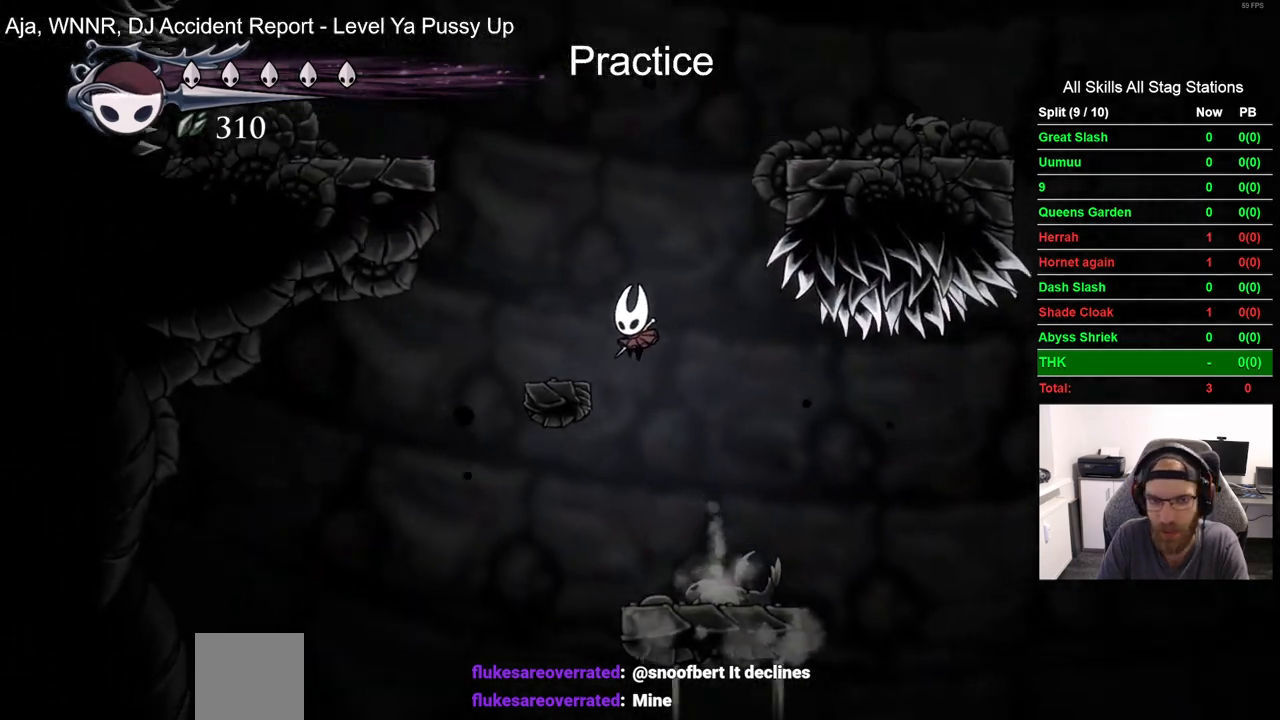
{"buttons": ["DPAD_RIGHT"], "left_stick": "center", "right_stick": "center", "events": [[50, "CROSS", "up"], [217, "DPAD_LEFT", "up"], [267, "CROSS", "down"], [417, "DPAD_RIGHT", "down"], [483, "CROSS", "up"]]}